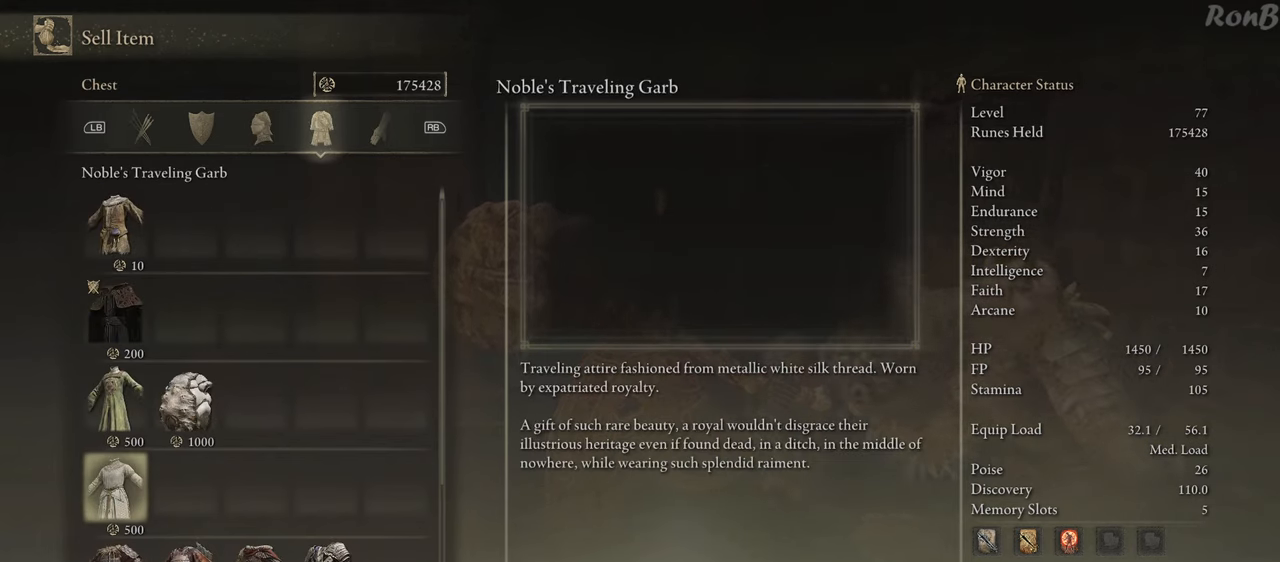
Gameplay with a controller (PlayStation layout); each line is a JSON object with the inputs held at the frame after it. "events" lists button and stick changes between this image and that frame as [ms after this image, input, new state], when the widget could be followed in between.
{"buttons": [], "left_stick": "center", "right_stick": "center", "events": [[350, "DPAD_UP", "up"]]}
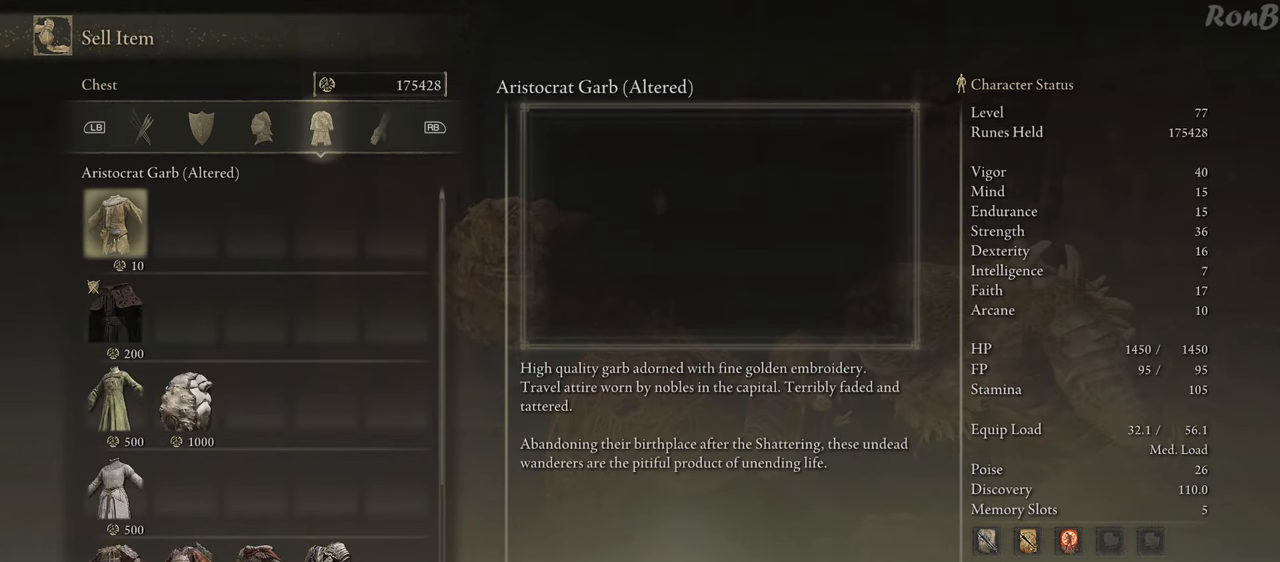
{"buttons": [], "left_stick": "center", "right_stick": "center", "events": [[150, "CROSS", "down"], [217, "CROSS", "up"], [283, "CROSS", "down"], [383, "CROSS", "up"]]}
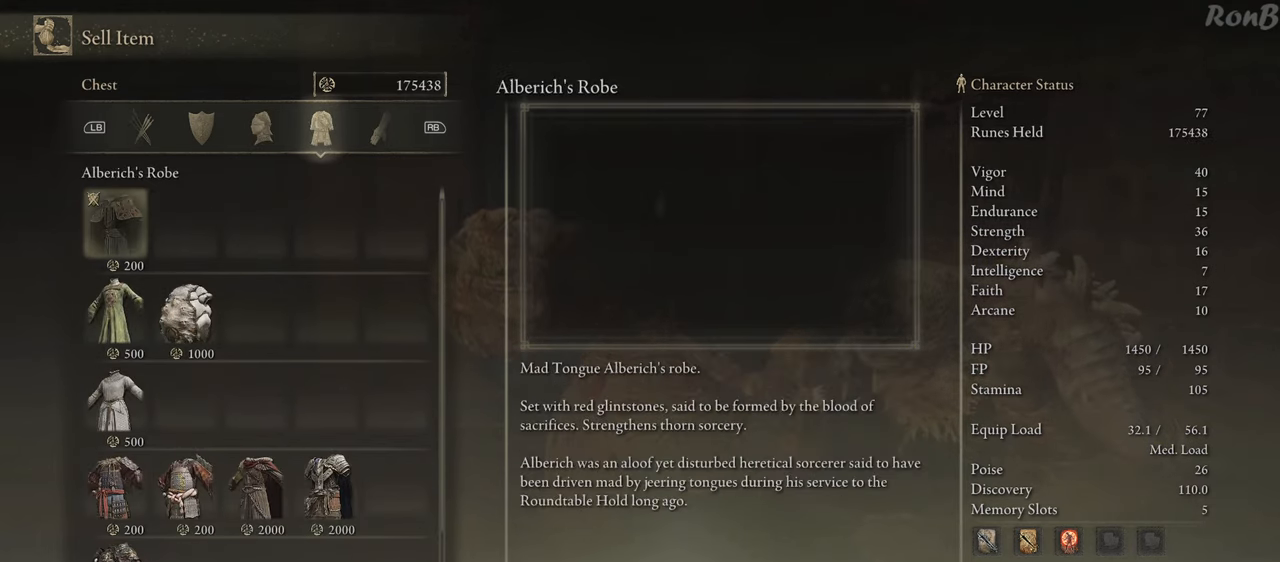
{"buttons": [], "left_stick": "center", "right_stick": "center", "events": [[200, "DPAD_DOWN", "down"], [300, "DPAD_DOWN", "up"]]}
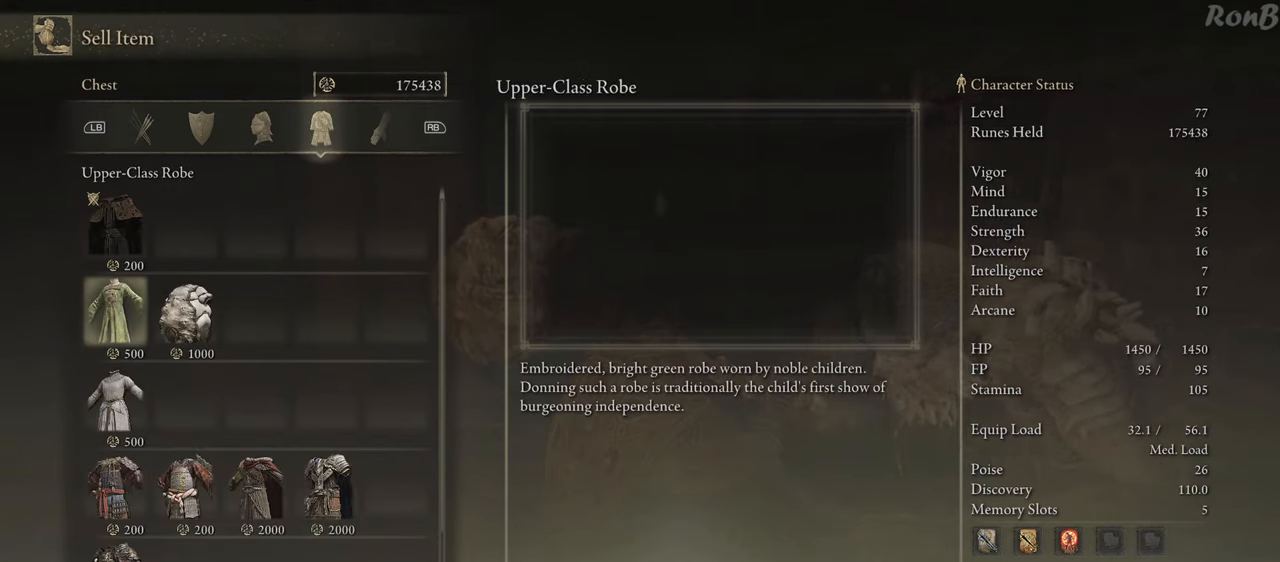
{"buttons": [], "left_stick": "center", "right_stick": "center", "events": [[33, "CROSS", "down"], [133, "CROSS", "up"], [183, "CROSS", "down"], [283, "CROSS", "up"]]}
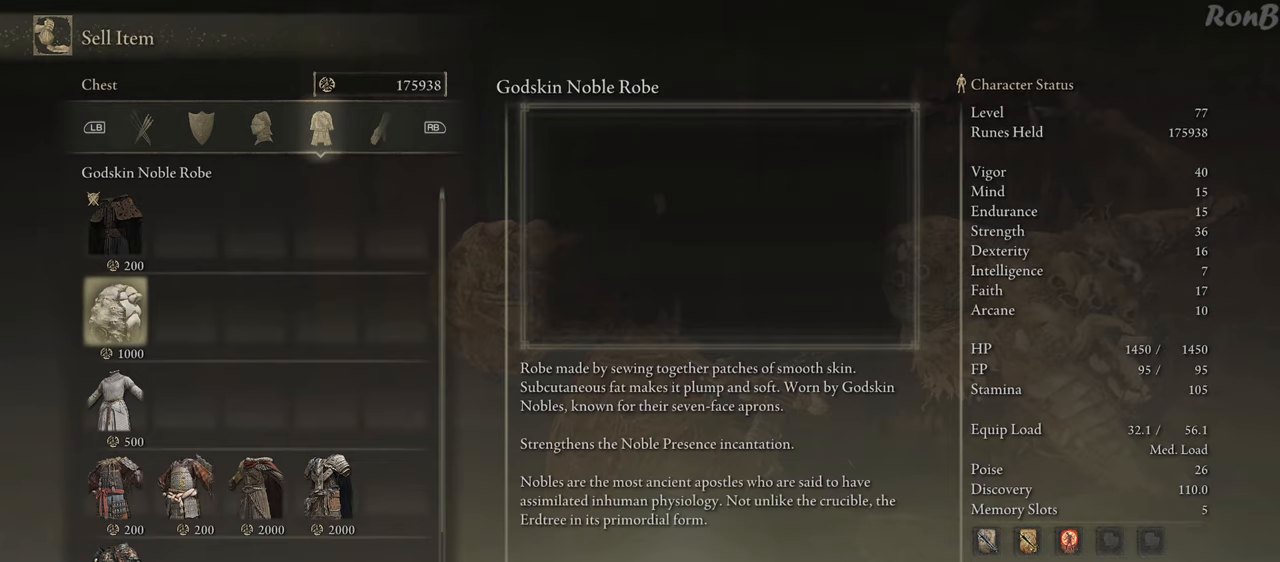
{"buttons": [], "left_stick": "center", "right_stick": "center", "events": [[83, "CROSS", "down"], [167, "CROSS", "up"], [217, "CROSS", "down"], [317, "CROSS", "up"]]}
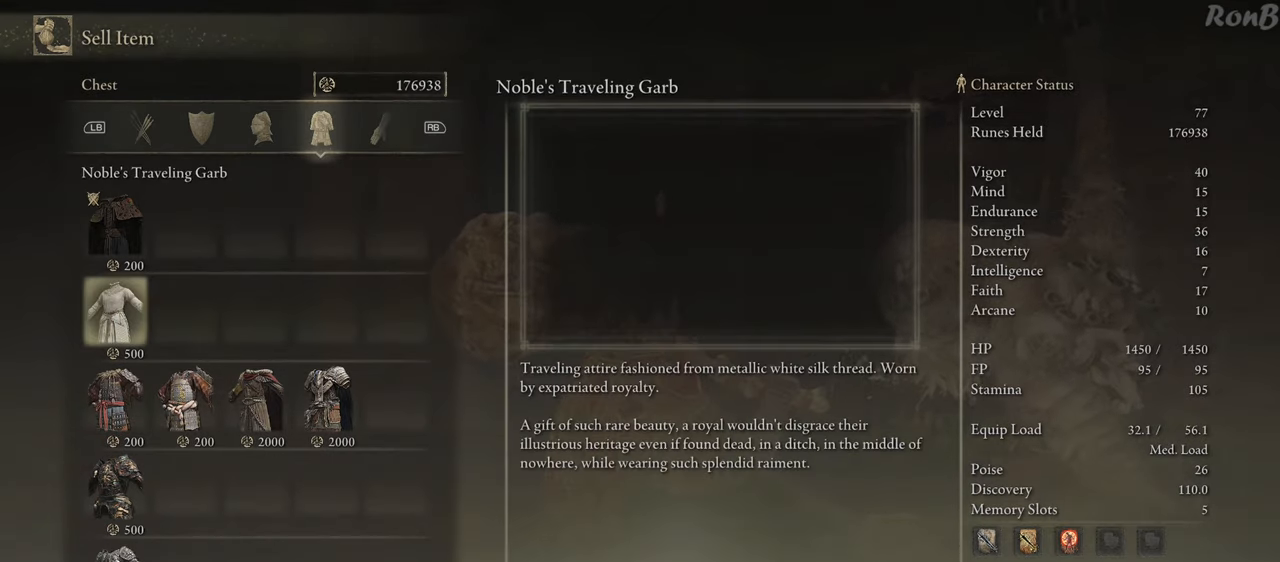
{"buttons": [], "left_stick": "center", "right_stick": "center", "events": [[200, "CROSS", "down"], [283, "CROSS", "up"], [350, "CROSS", "down"], [433, "CROSS", "up"]]}
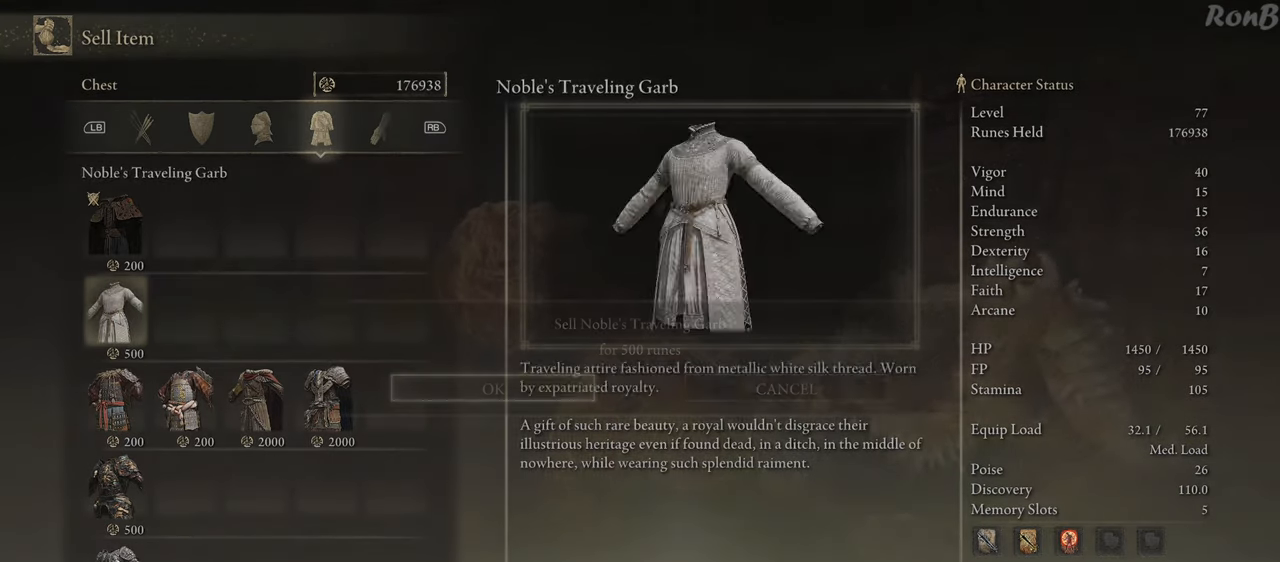
{"buttons": [], "left_stick": "center", "right_stick": "center", "events": []}
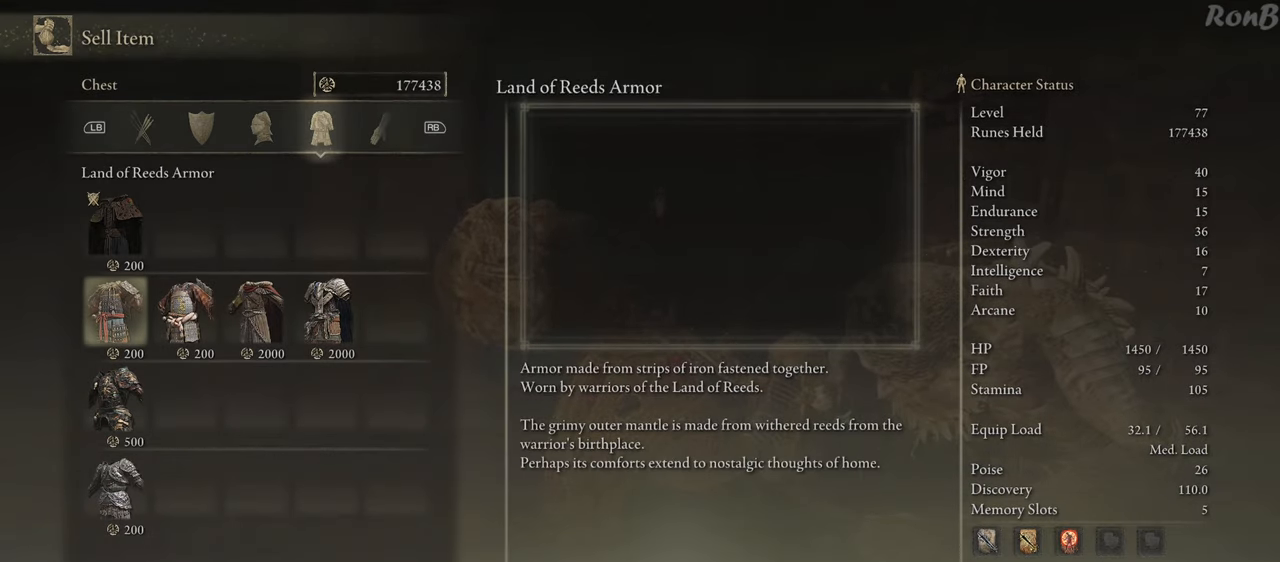
{"buttons": ["DPAD_RIGHT"], "left_stick": "center", "right_stick": "center", "events": [[500, "DPAD_RIGHT", "down"]]}
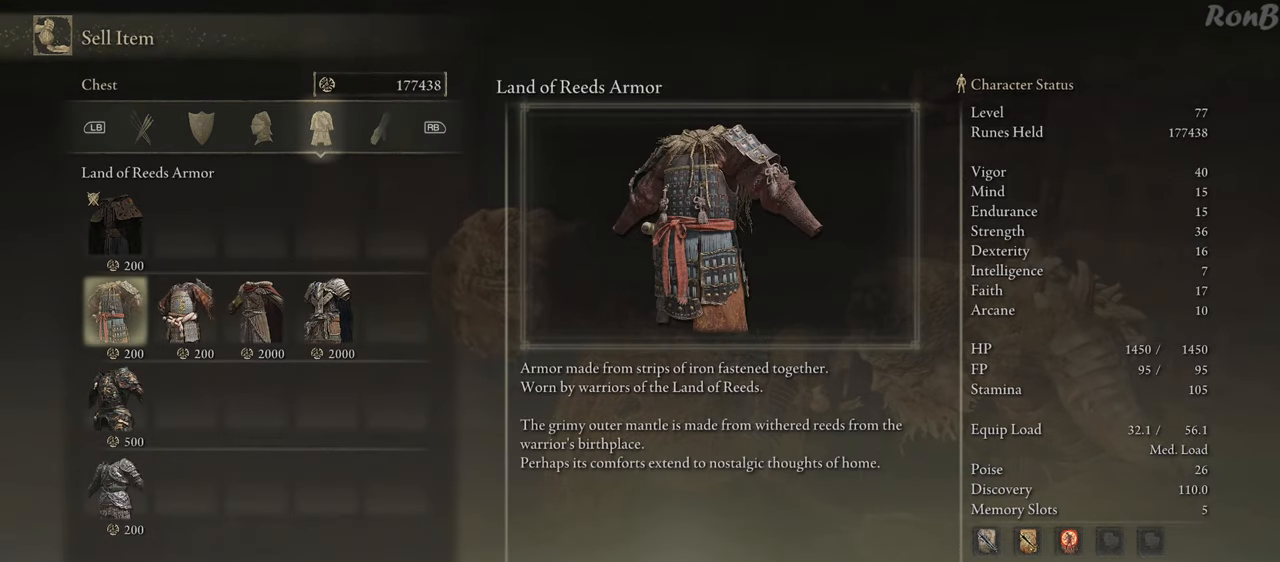
{"buttons": [], "left_stick": "center", "right_stick": "center", "events": [[117, "DPAD_RIGHT", "up"], [200, "DPAD_RIGHT", "down"], [317, "DPAD_RIGHT", "up"], [383, "DPAD_RIGHT", "down"], [483, "DPAD_RIGHT", "up"]]}
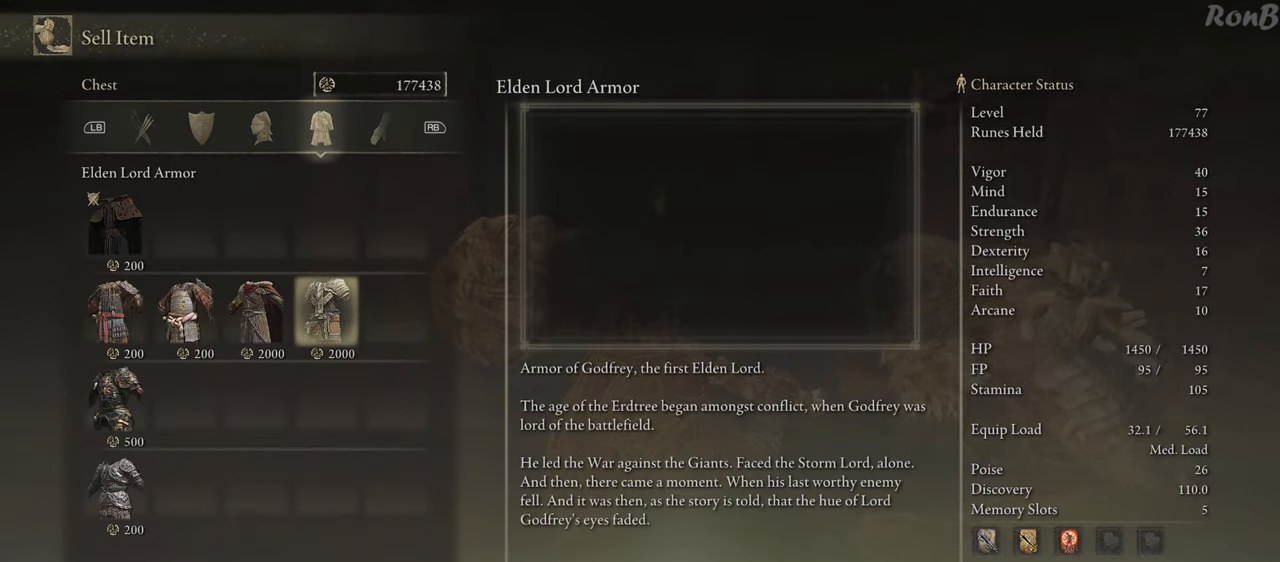
{"buttons": ["DPAD_LEFT"], "left_stick": "center", "right_stick": "center", "events": [[200, "DPAD_LEFT", "down"], [317, "DPAD_LEFT", "up"], [400, "DPAD_LEFT", "down"]]}
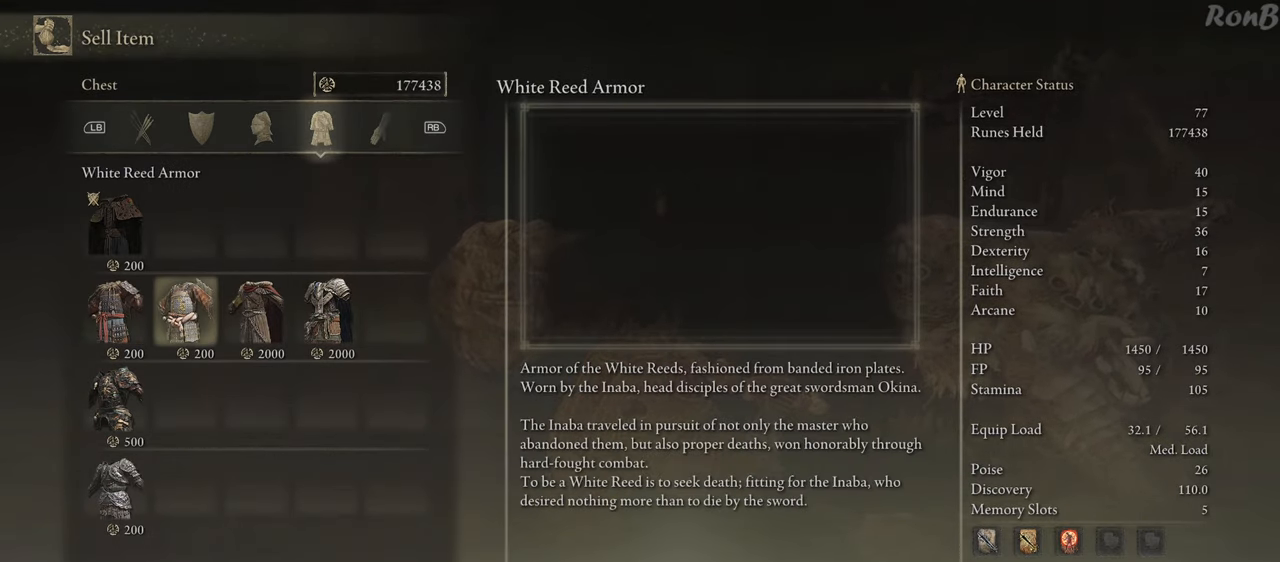
{"buttons": [], "left_stick": "center", "right_stick": "center", "events": [[17, "DPAD_LEFT", "up"], [317, "DPAD_RIGHT", "down"], [417, "DPAD_RIGHT", "up"]]}
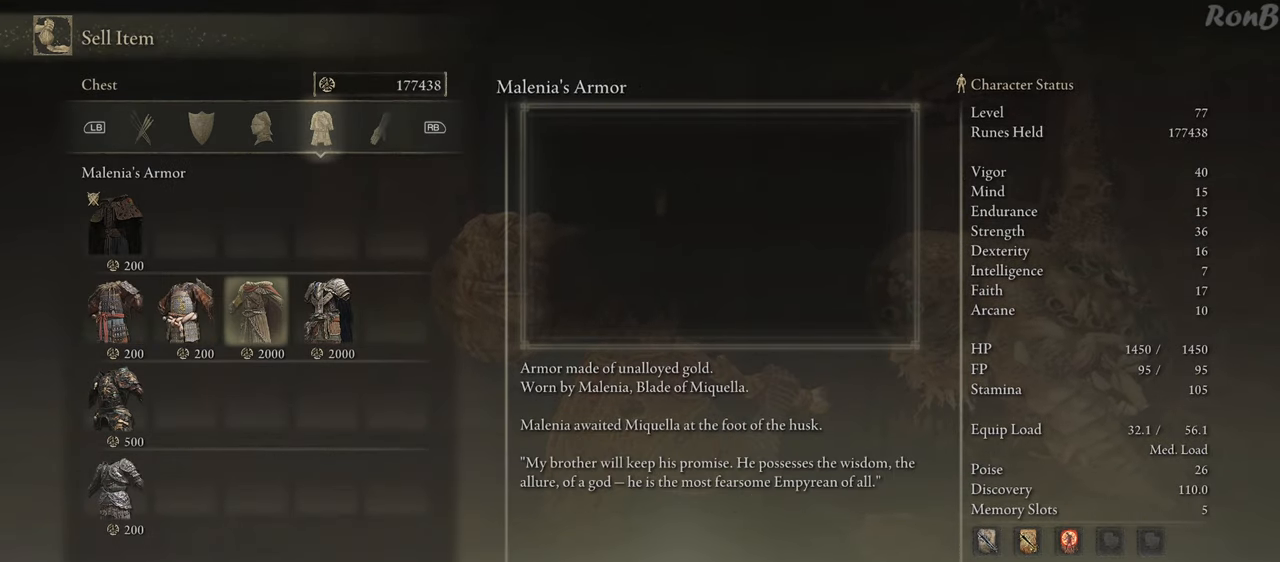
{"buttons": [], "left_stick": "center", "right_stick": "center", "events": [[67, "DPAD_LEFT", "down"], [183, "DPAD_LEFT", "up"], [250, "DPAD_LEFT", "down"], [367, "DPAD_LEFT", "up"]]}
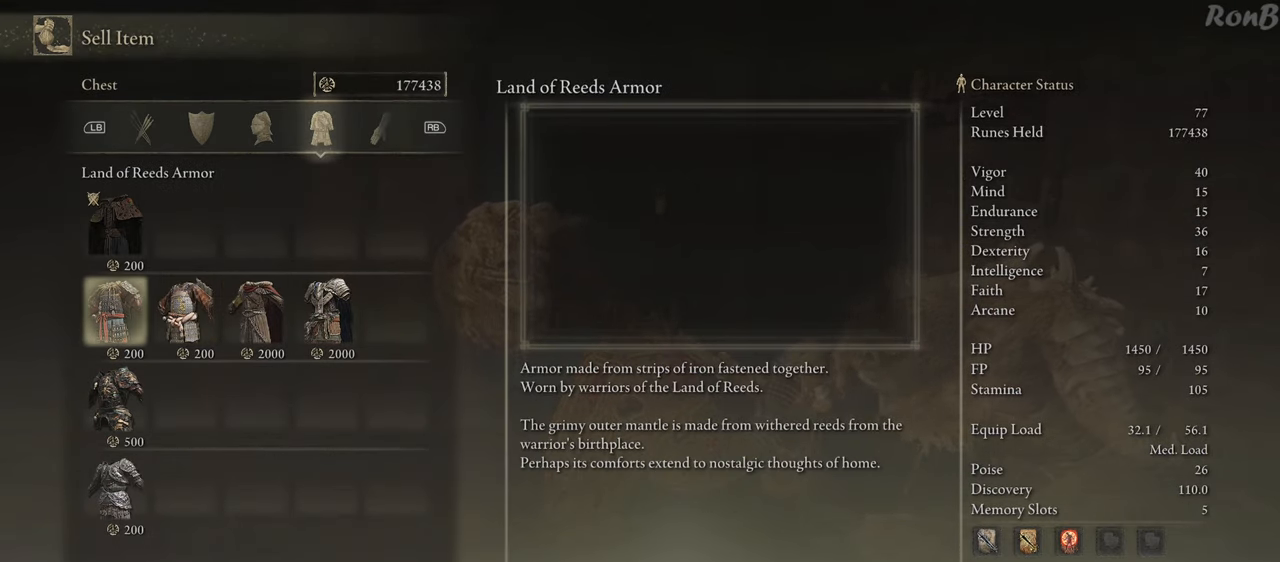
{"buttons": [], "left_stick": "center", "right_stick": "center", "events": [[17, "DPAD_RIGHT", "down"], [133, "DPAD_RIGHT", "up"], [317, "DPAD_LEFT", "down"], [417, "DPAD_LEFT", "up"]]}
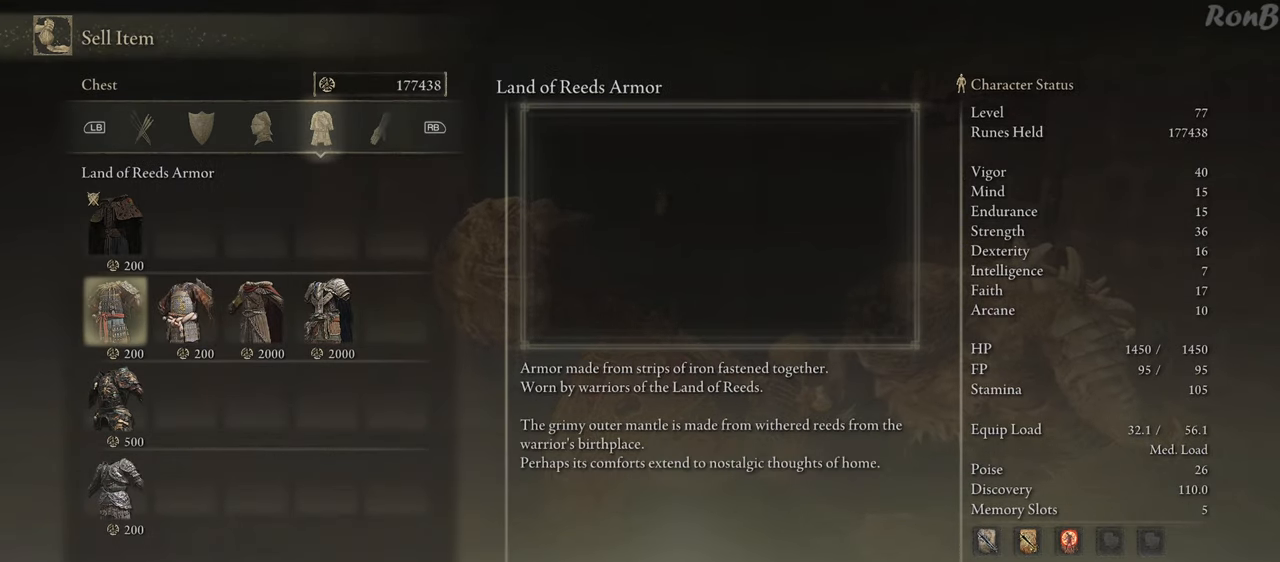
{"buttons": ["CROSS"], "left_stick": "center", "right_stick": "center", "events": [[117, "DPAD_DOWN", "down"], [233, "DPAD_DOWN", "up"], [500, "CROSS", "down"]]}
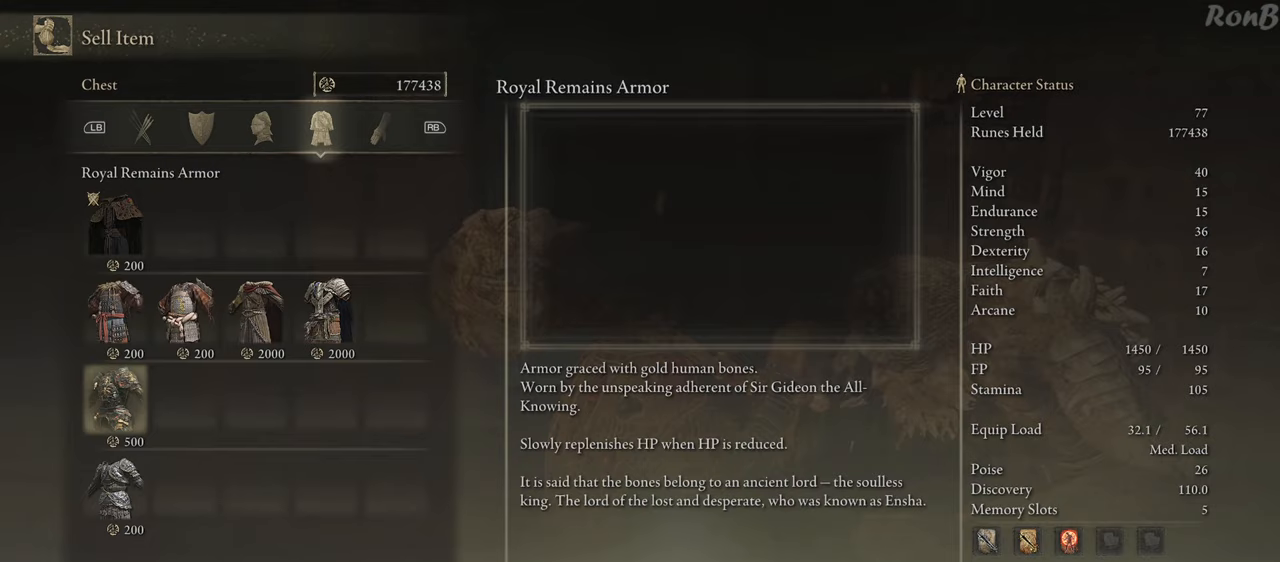
{"buttons": [], "left_stick": "center", "right_stick": "center", "events": [[100, "CROSS", "up"], [167, "CROSS", "down"], [250, "CROSS", "up"]]}
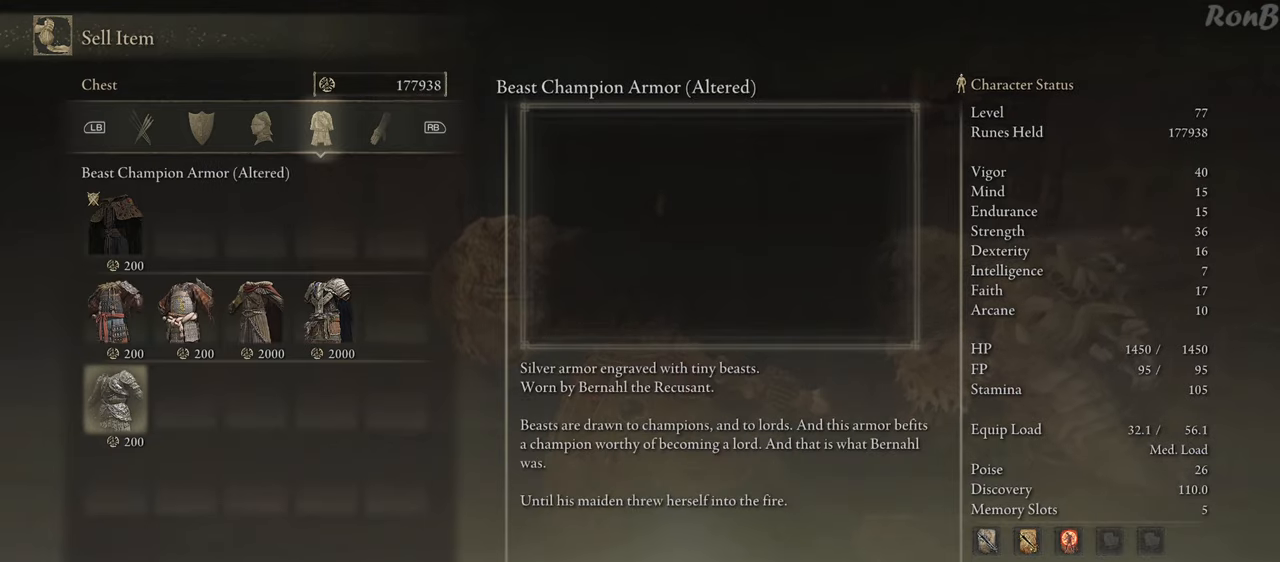
{"buttons": [], "left_stick": "center", "right_stick": "center", "events": [[167, "R1", "down"], [250, "R1", "up"]]}
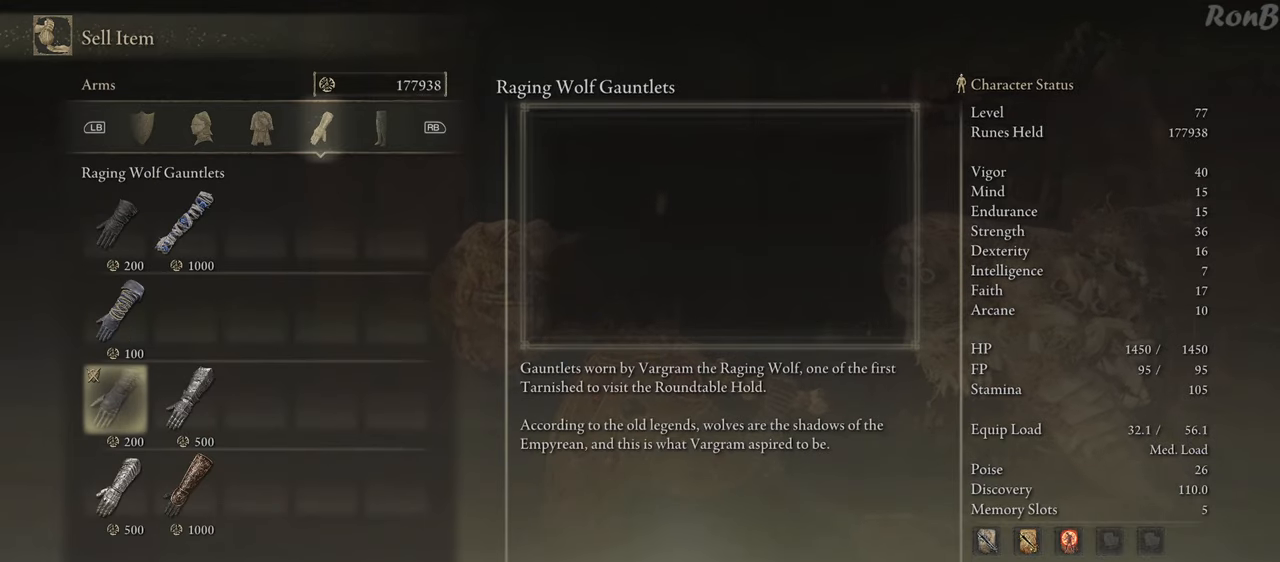
{"buttons": [], "left_stick": "center", "right_stick": "center", "events": [[217, "DPAD_UP", "down"], [333, "DPAD_UP", "up"]]}
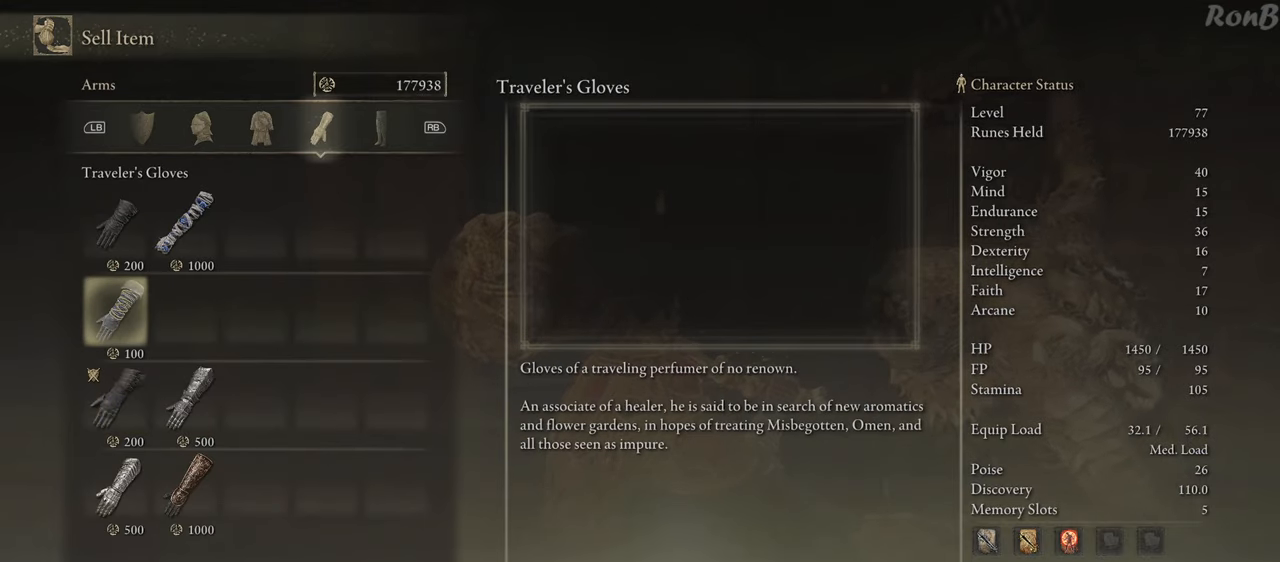
{"buttons": [], "left_stick": "center", "right_stick": "center", "events": [[217, "CROSS", "down"], [317, "CROSS", "up"], [383, "CROSS", "down"], [483, "CROSS", "up"]]}
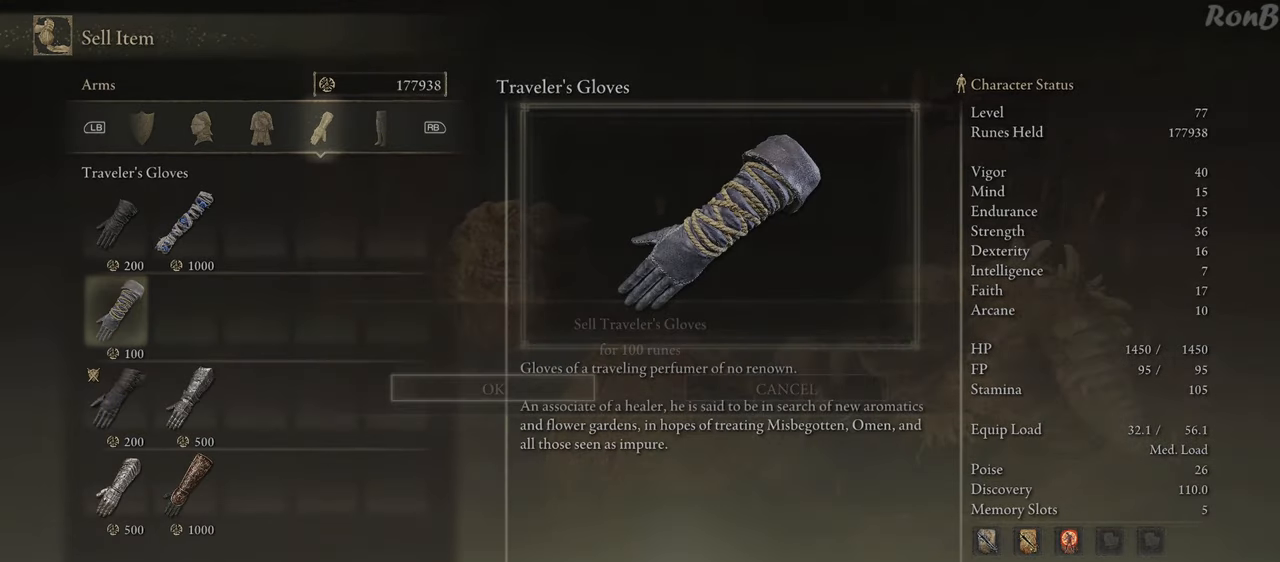
{"buttons": ["DPAD_UP"], "left_stick": "center", "right_stick": "center", "events": [[467, "DPAD_UP", "down"]]}
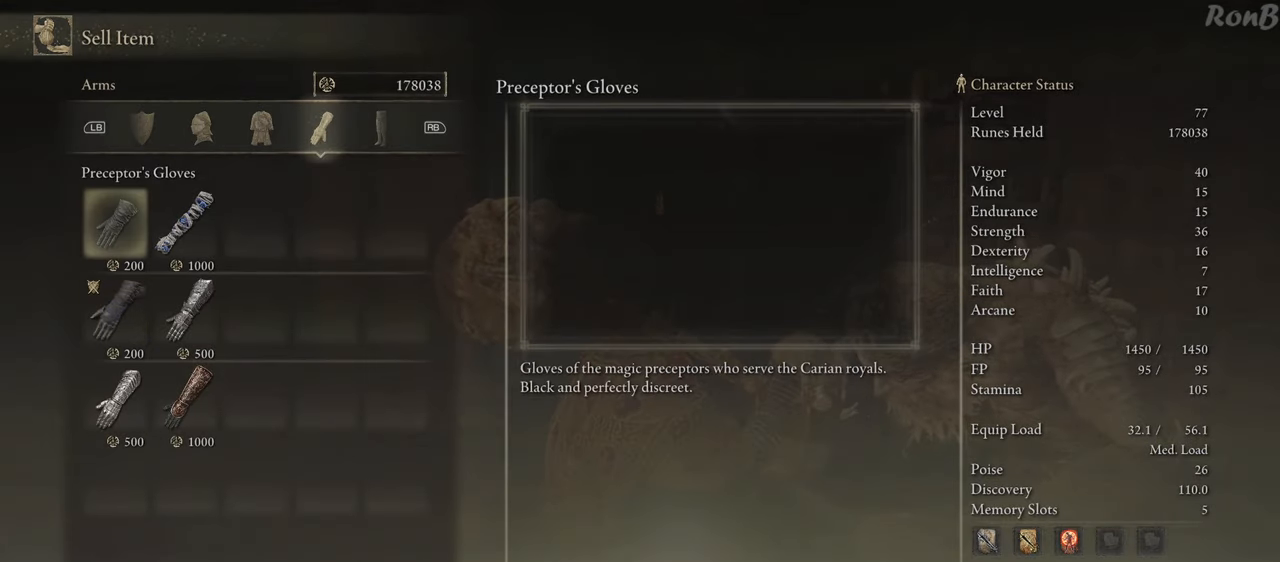
{"buttons": [], "left_stick": "center", "right_stick": "center", "events": [[83, "DPAD_UP", "up"], [267, "DPAD_RIGHT", "down"], [383, "DPAD_RIGHT", "up"]]}
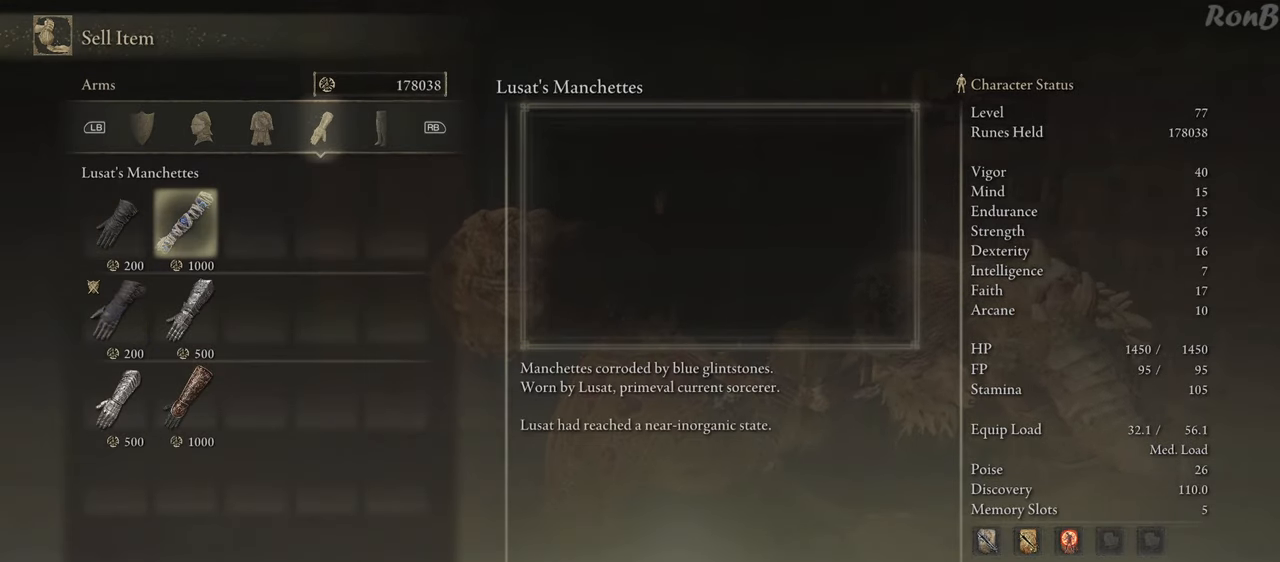
{"buttons": [], "left_stick": "center", "right_stick": "center", "events": [[67, "DPAD_DOWN", "down"], [183, "DPAD_DOWN", "up"], [267, "DPAD_DOWN", "down"], [367, "DPAD_DOWN", "up"]]}
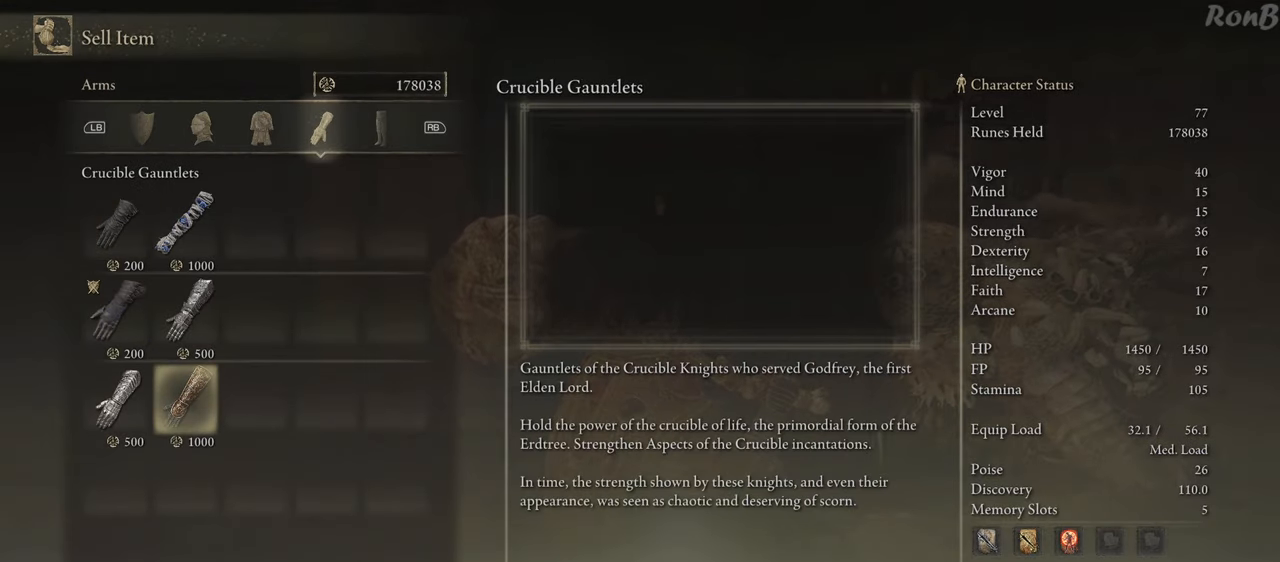
{"buttons": [], "left_stick": "center", "right_stick": "center", "events": [[33, "DPAD_LEFT", "down"], [133, "DPAD_LEFT", "up"]]}
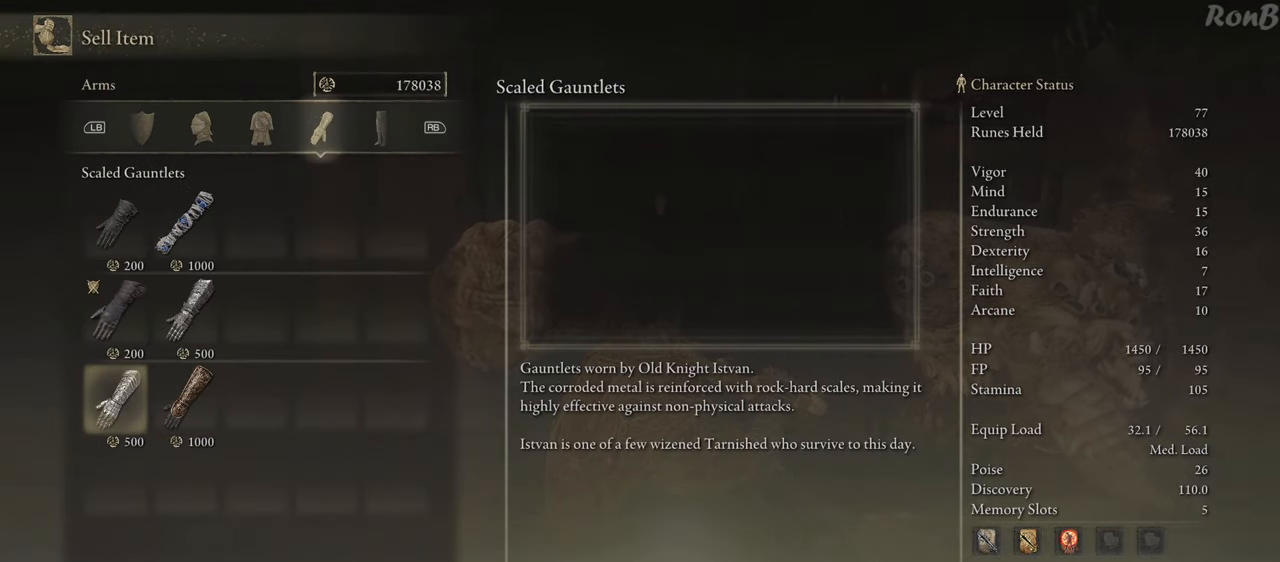
{"buttons": [], "left_stick": "center", "right_stick": "center", "events": []}
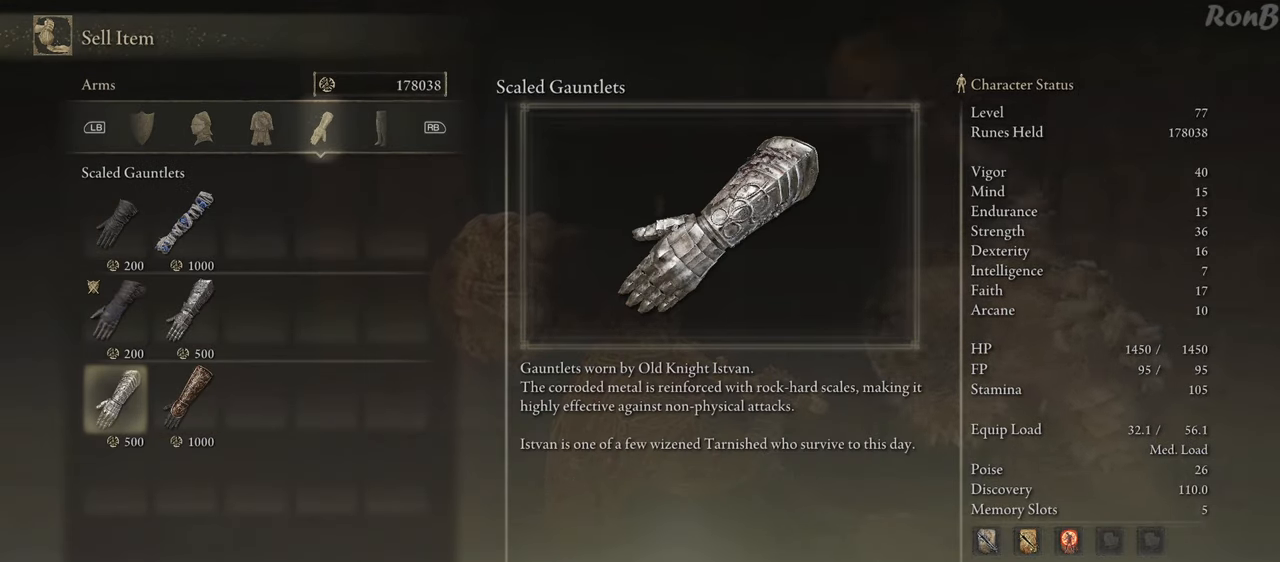
{"buttons": [], "left_stick": "center", "right_stick": "center", "events": [[33, "R1", "down"], [117, "R1", "up"]]}
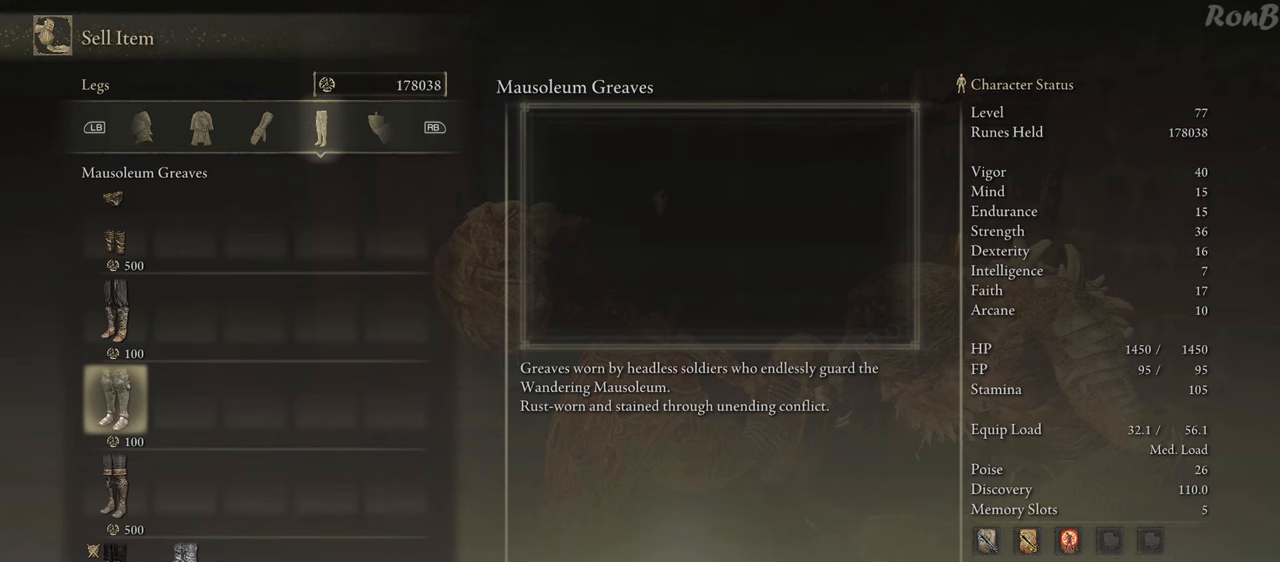
{"buttons": [], "left_stick": "center", "right_stick": "center", "events": [[67, "DPAD_UP", "down"], [167, "DPAD_UP", "up"], [250, "DPAD_UP", "down"], [350, "DPAD_UP", "up"]]}
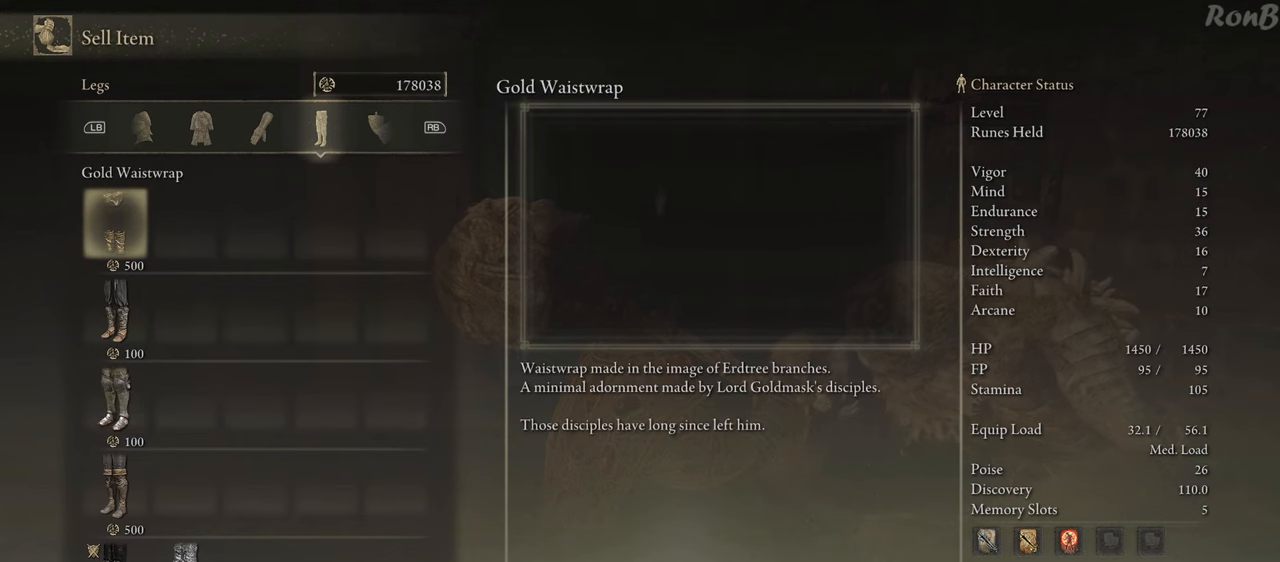
{"buttons": [], "left_stick": "center", "right_stick": "center", "events": [[100, "DPAD_DOWN", "down"], [217, "DPAD_DOWN", "up"]]}
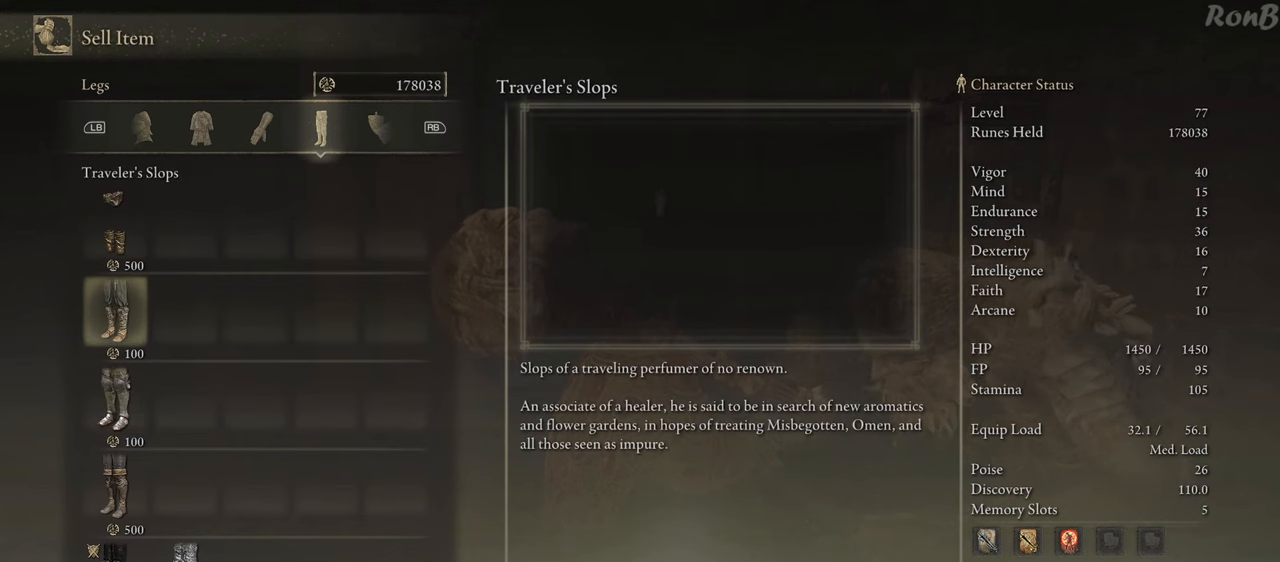
{"buttons": [], "left_stick": "center", "right_stick": "center", "events": [[383, "CROSS", "down"], [500, "CROSS", "up"]]}
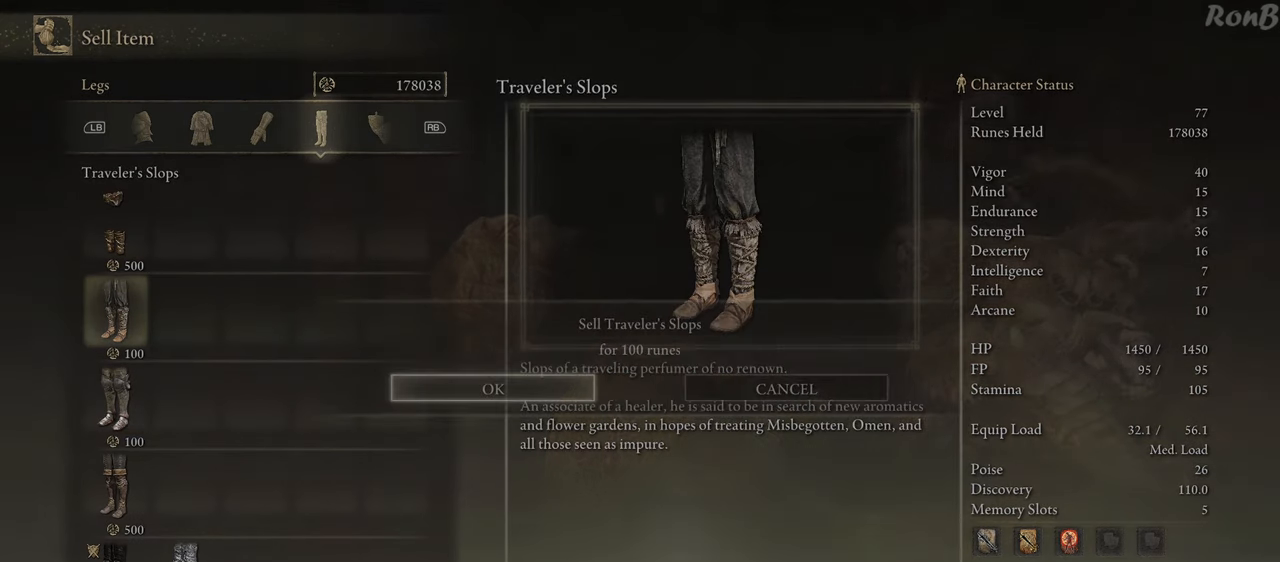
{"buttons": [], "left_stick": "center", "right_stick": "center", "events": [[50, "CROSS", "down"], [150, "CROSS", "up"]]}